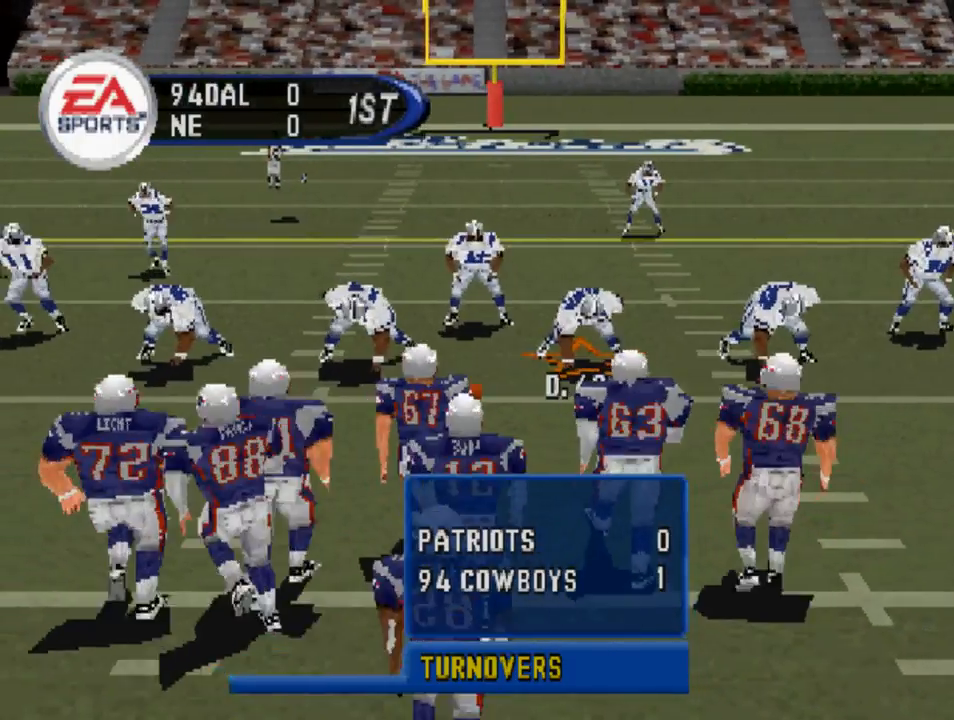
Gameplay with a controller (PlayStation layout); each line is a JSON object with the inputs held at the frame after it. "events" lists button and stick changes between this image and that frame as [ms after this image, input, new state], when the widget could be followed in between.
{"buttons": [], "left_stick": "center", "right_stick": "center", "events": []}
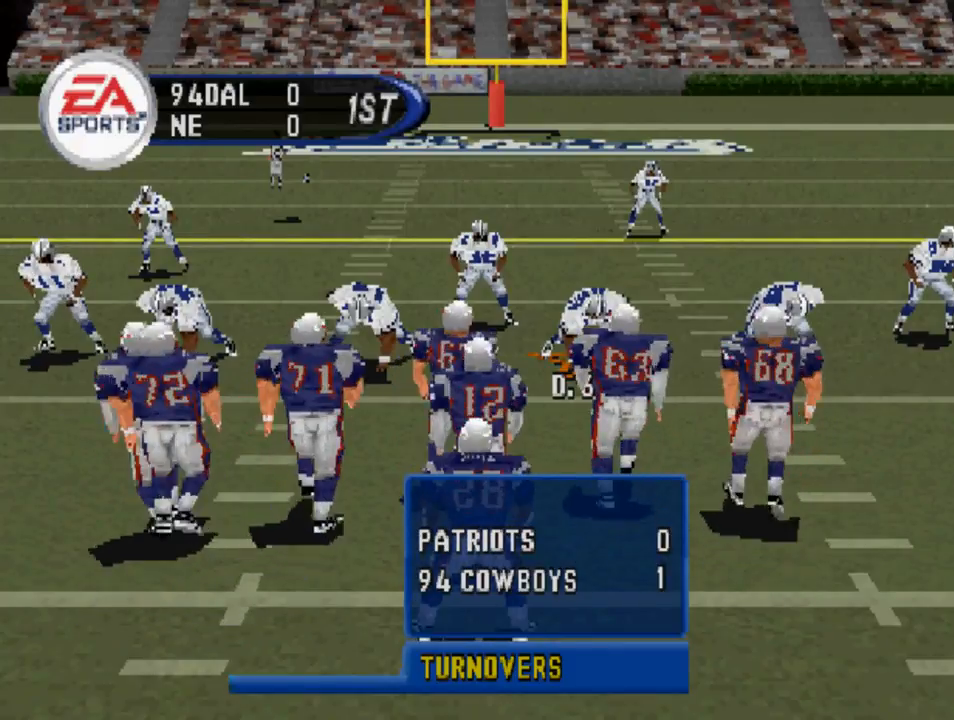
{"buttons": [], "left_stick": "center", "right_stick": "center", "events": []}
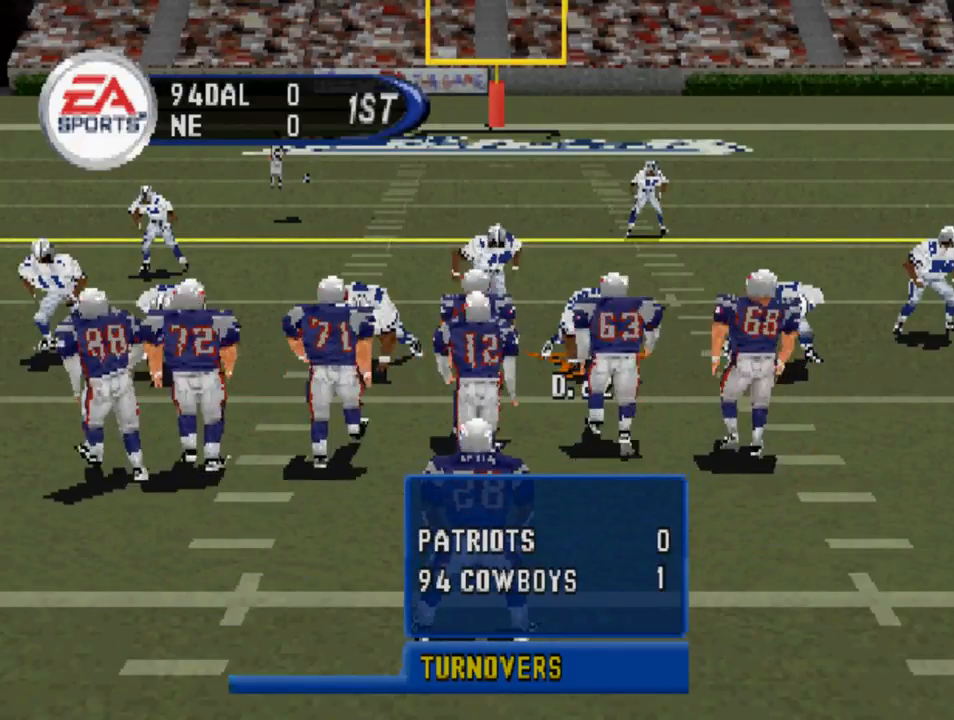
{"buttons": [], "left_stick": "center", "right_stick": "center", "events": []}
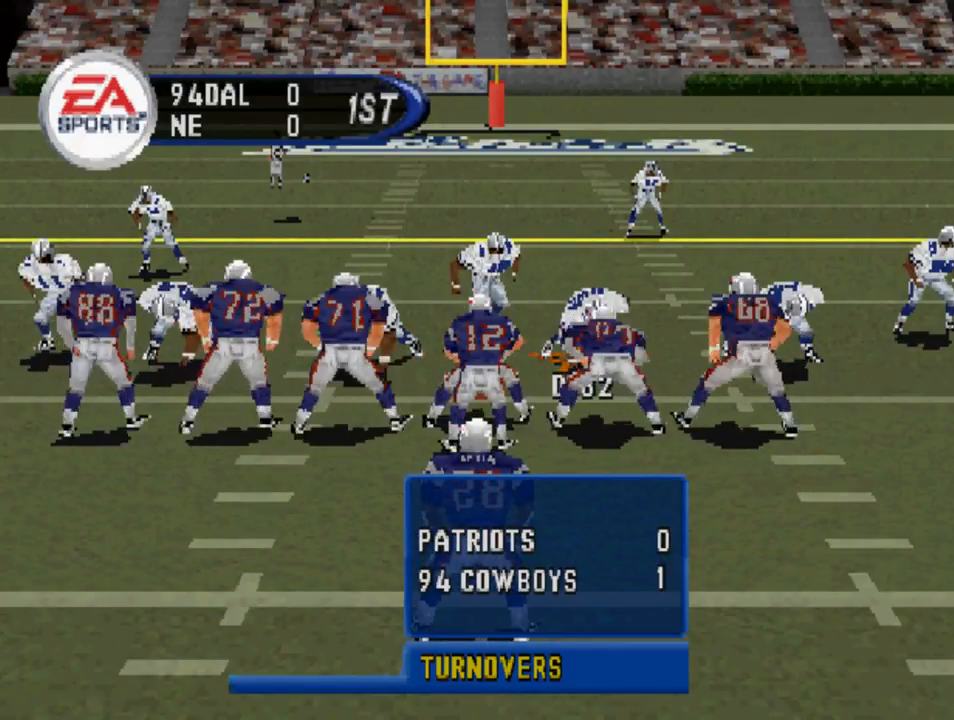
{"buttons": [], "left_stick": "center", "right_stick": "center", "events": []}
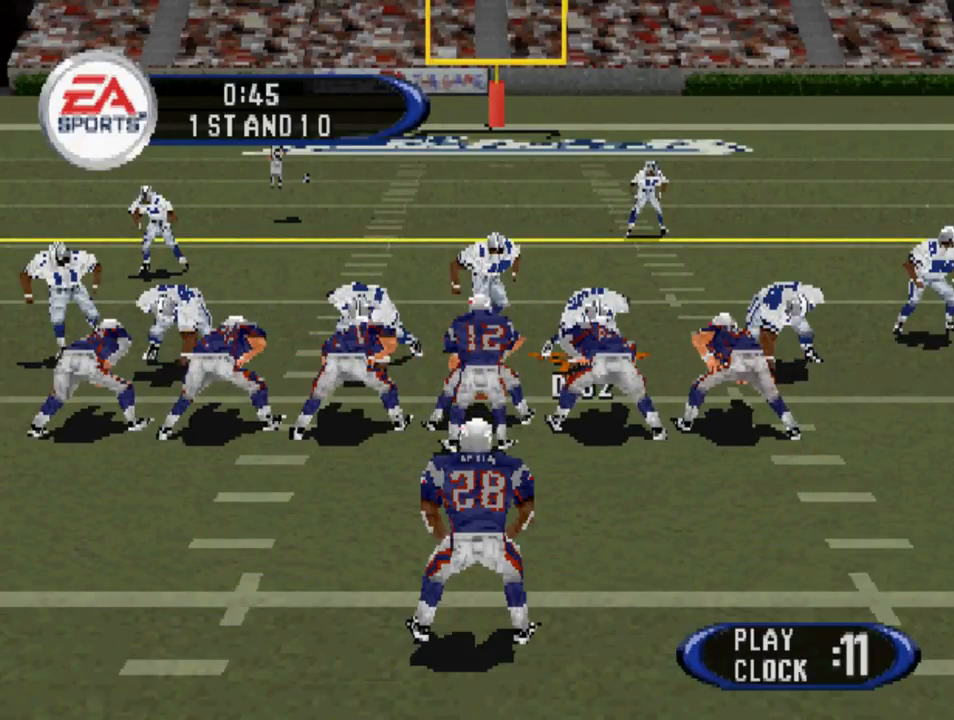
{"buttons": [], "left_stick": "center", "right_stick": "center", "events": [[300, "CIRCLE", "down"], [367, "CIRCLE", "up"]]}
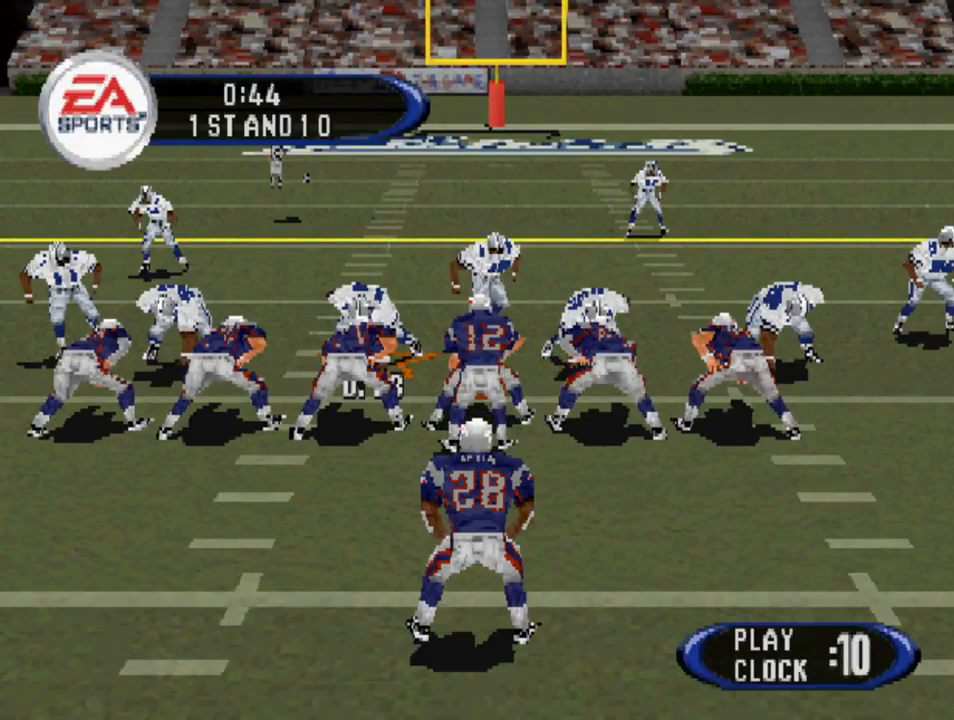
{"buttons": ["CIRCLE"], "left_stick": "center", "right_stick": "center", "events": [[300, "CIRCLE", "down"], [367, "CIRCLE", "up"], [500, "CIRCLE", "down"]]}
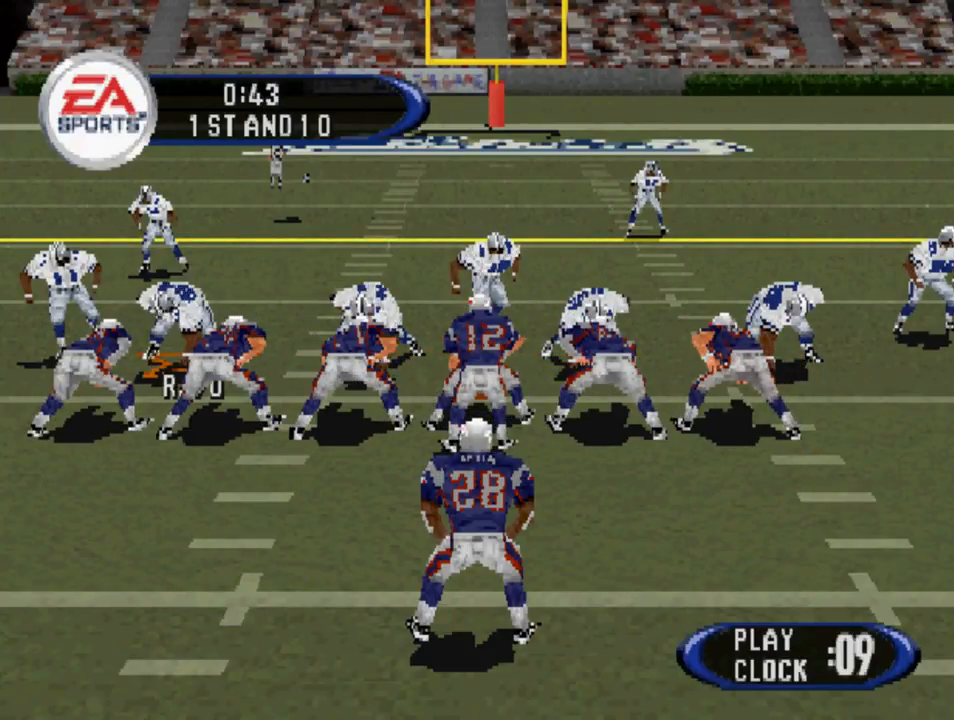
{"buttons": [], "left_stick": "center", "right_stick": "center", "events": [[67, "CIRCLE", "up"]]}
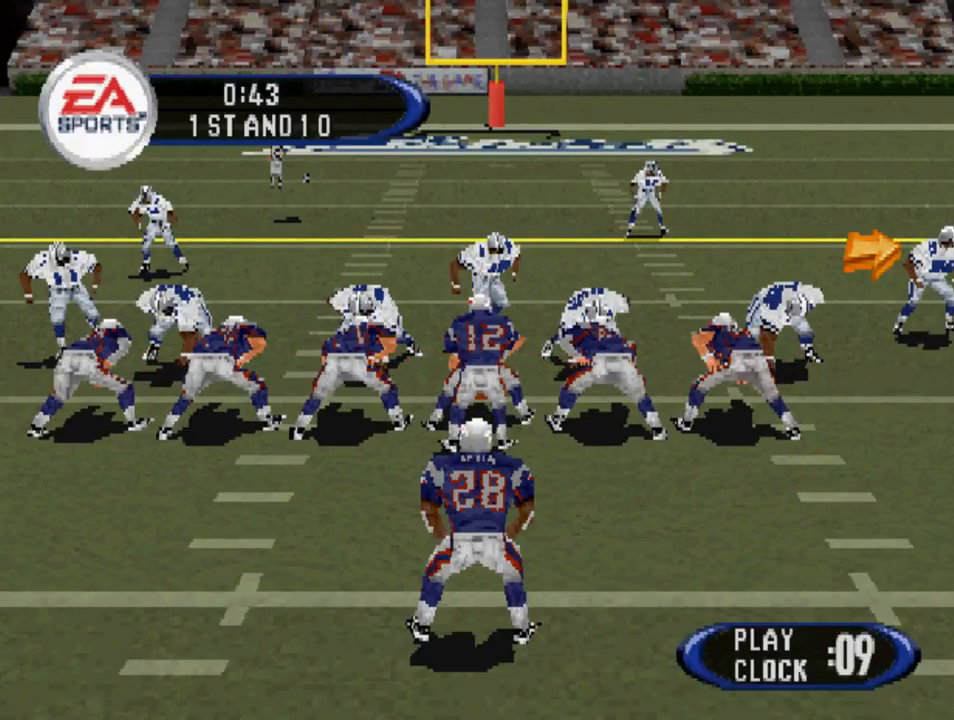
{"buttons": [], "left_stick": "center", "right_stick": "center", "events": [[267, "CIRCLE", "down"], [333, "CIRCLE", "up"]]}
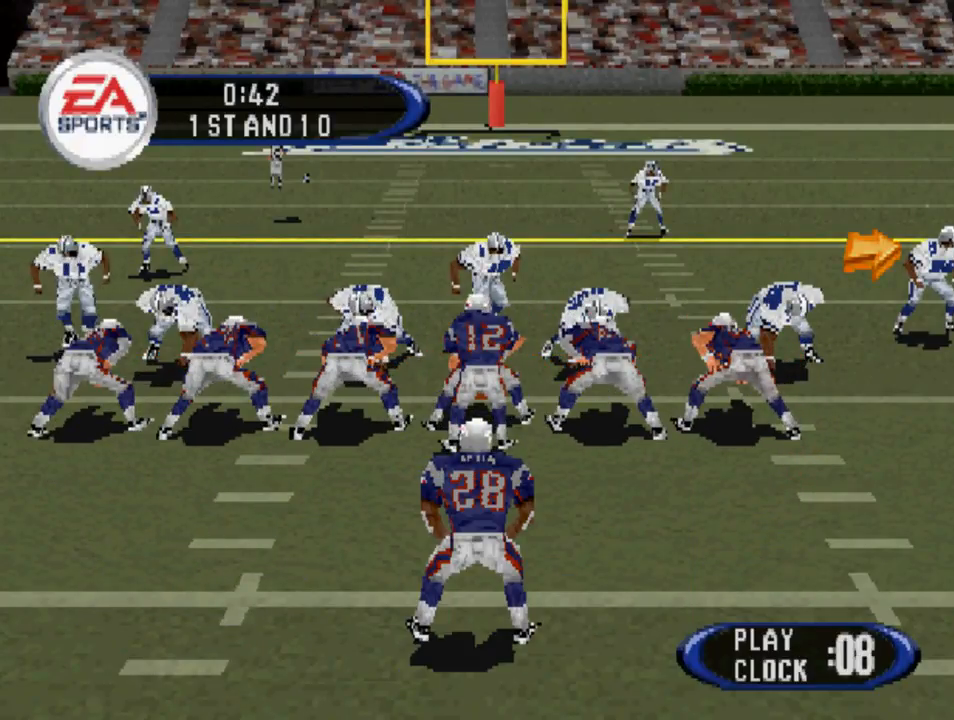
{"buttons": [], "left_stick": "center", "right_stick": "center", "events": [[300, "CIRCLE", "down"], [400, "CIRCLE", "up"]]}
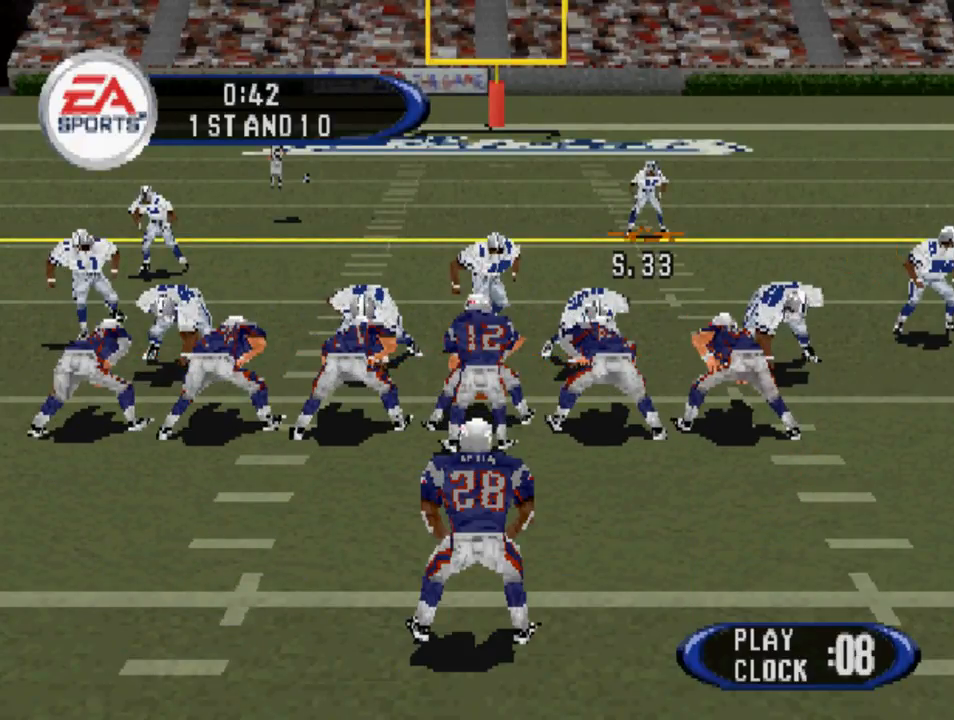
{"buttons": ["CIRCLE"], "left_stick": "center", "right_stick": "center", "events": [[500, "CIRCLE", "down"]]}
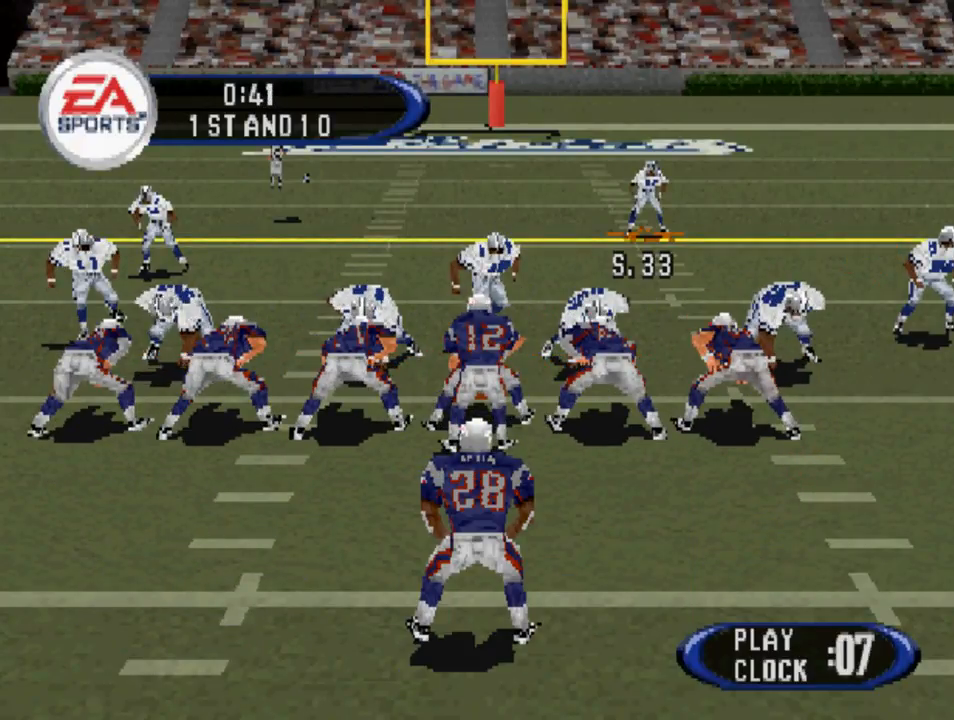
{"buttons": [], "left_stick": "center", "right_stick": "center", "events": [[100, "CIRCLE", "up"]]}
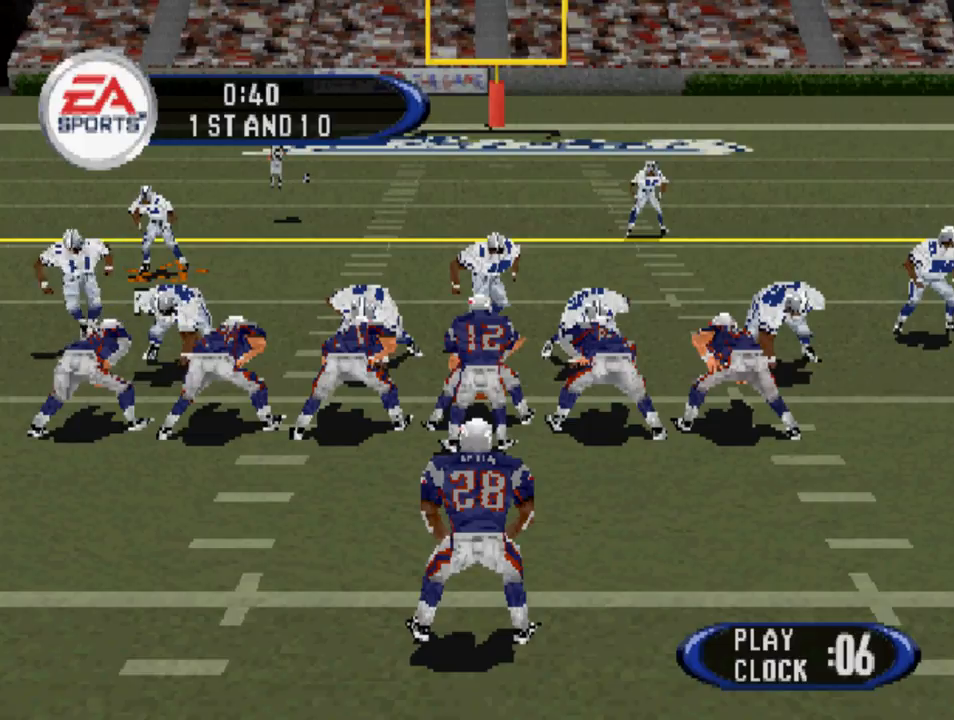
{"buttons": ["CIRCLE"], "left_stick": "center", "right_stick": "center", "events": [[33, "CIRCLE", "down"], [100, "CIRCLE", "up"], [500, "CIRCLE", "down"]]}
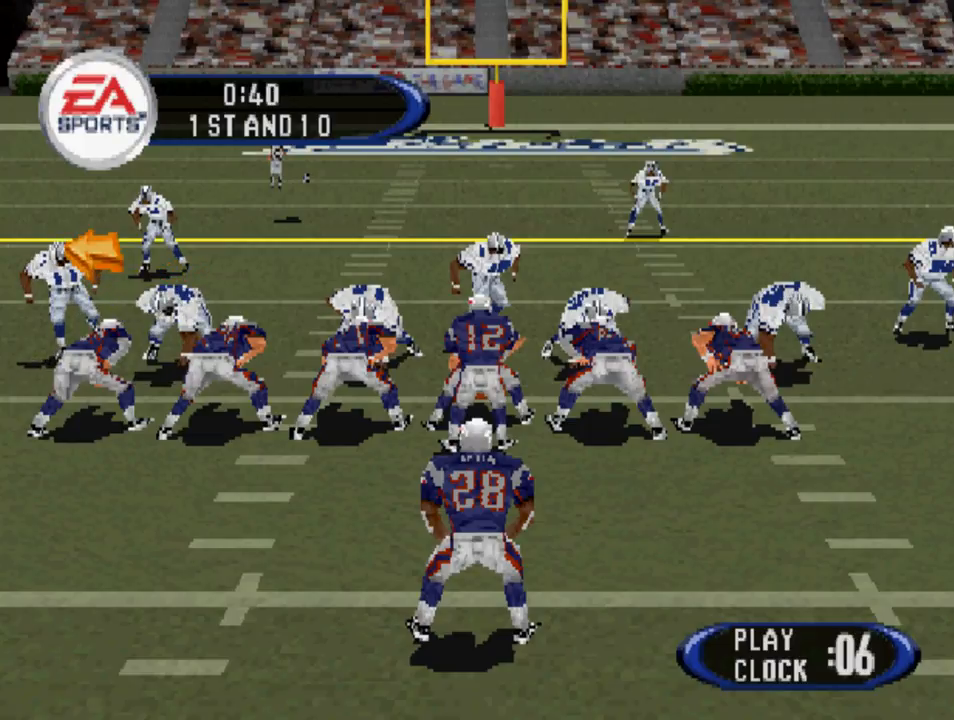
{"buttons": [], "left_stick": "center", "right_stick": "center", "events": [[50, "CIRCLE", "up"]]}
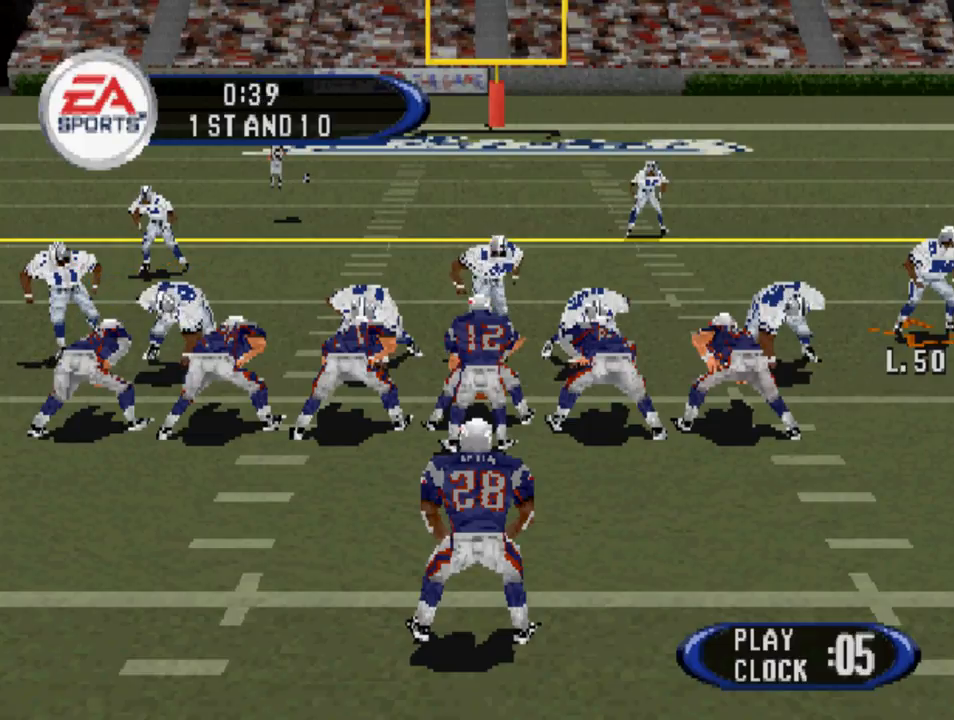
{"buttons": [], "left_stick": "center", "right_stick": "center", "events": []}
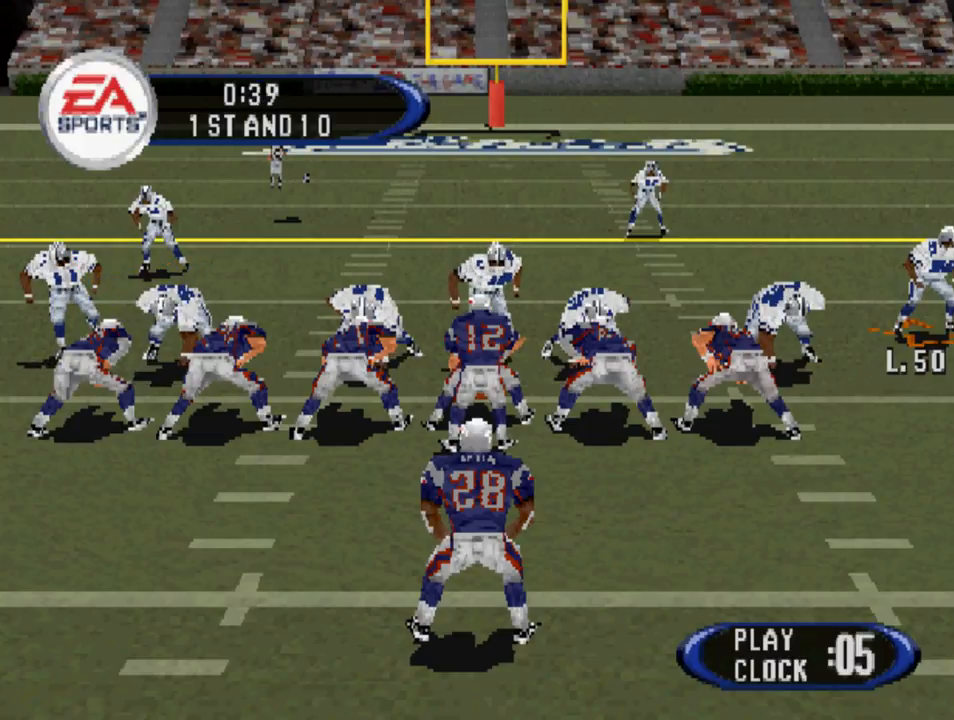
{"buttons": ["CROSS", "DPAD_DOWN"], "left_stick": "center", "right_stick": "center", "events": [[400, "DPAD_DOWN", "down"], [500, "CROSS", "down"]]}
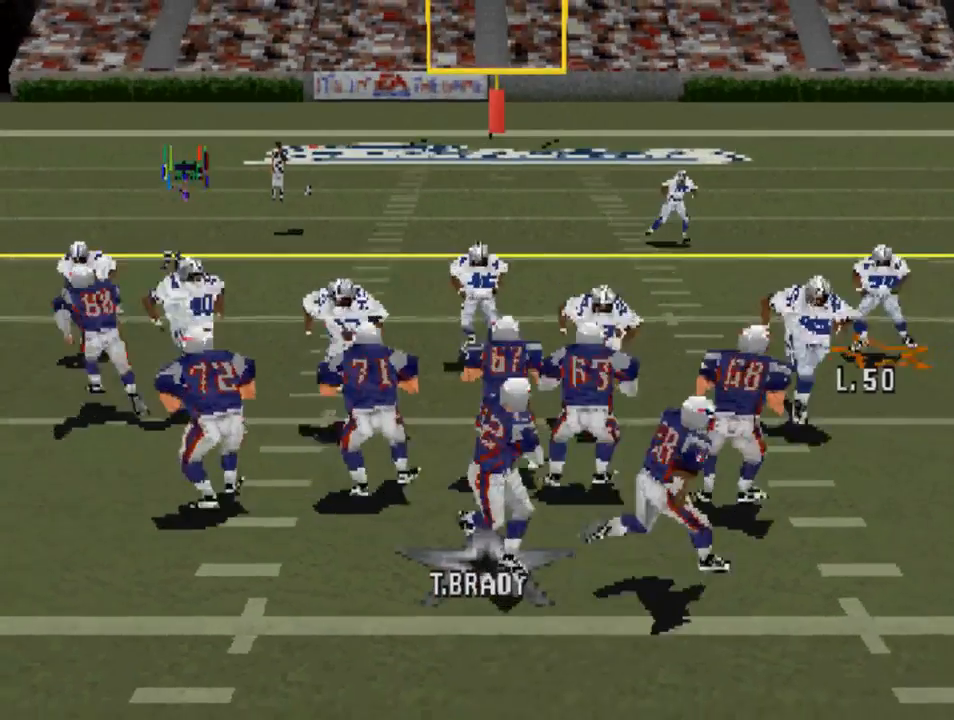
{"buttons": ["DPAD_DOWN", "DPAD_RIGHT"], "left_stick": "center", "right_stick": "center", "events": [[133, "CROSS", "up"], [400, "DPAD_RIGHT", "down"]]}
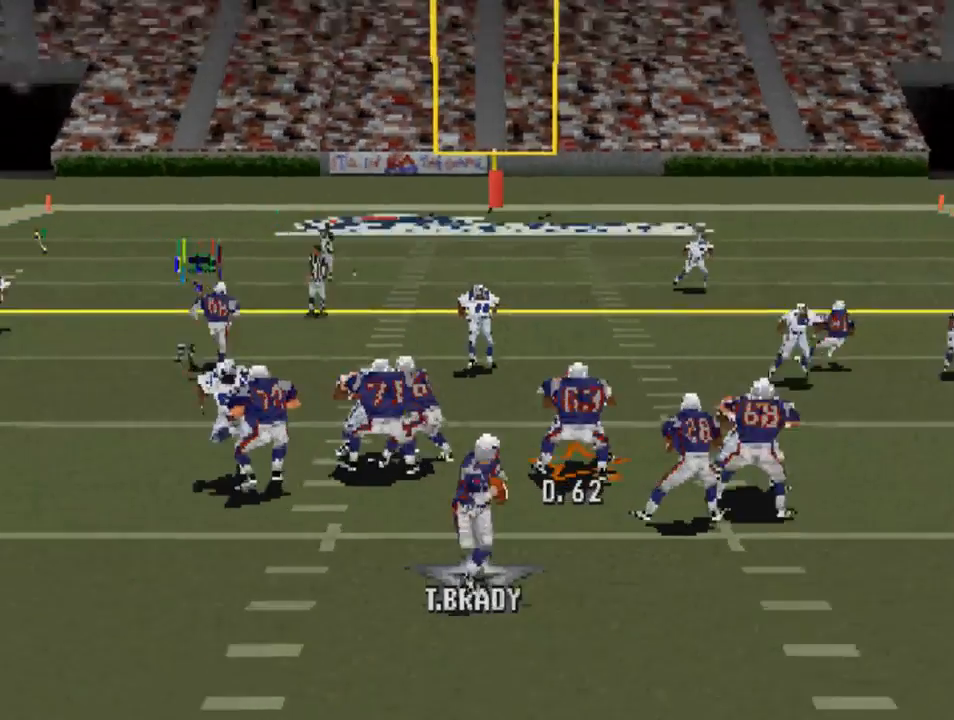
{"buttons": ["DPAD_DOWN", "DPAD_LEFT"], "left_stick": "center", "right_stick": "center", "events": [[67, "DPAD_RIGHT", "up"], [100, "CROSS", "down"], [200, "CROSS", "up"], [200, "DPAD_LEFT", "down"]]}
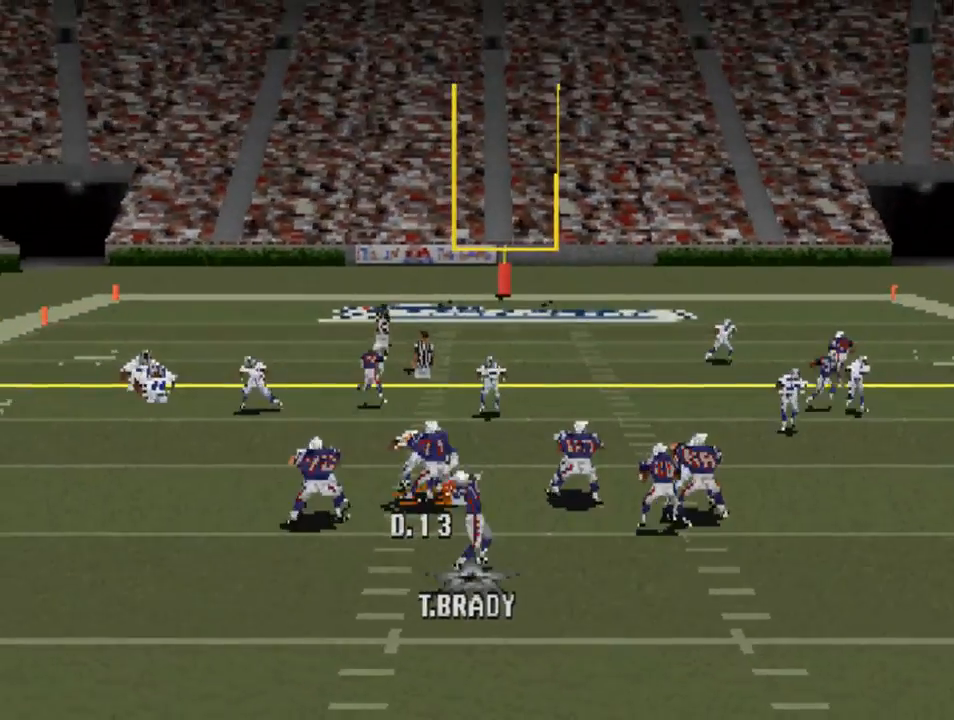
{"buttons": ["DPAD_DOWN", "DPAD_LEFT"], "left_stick": "center", "right_stick": "center", "events": [[133, "CIRCLE", "down"], [267, "CIRCLE", "up"]]}
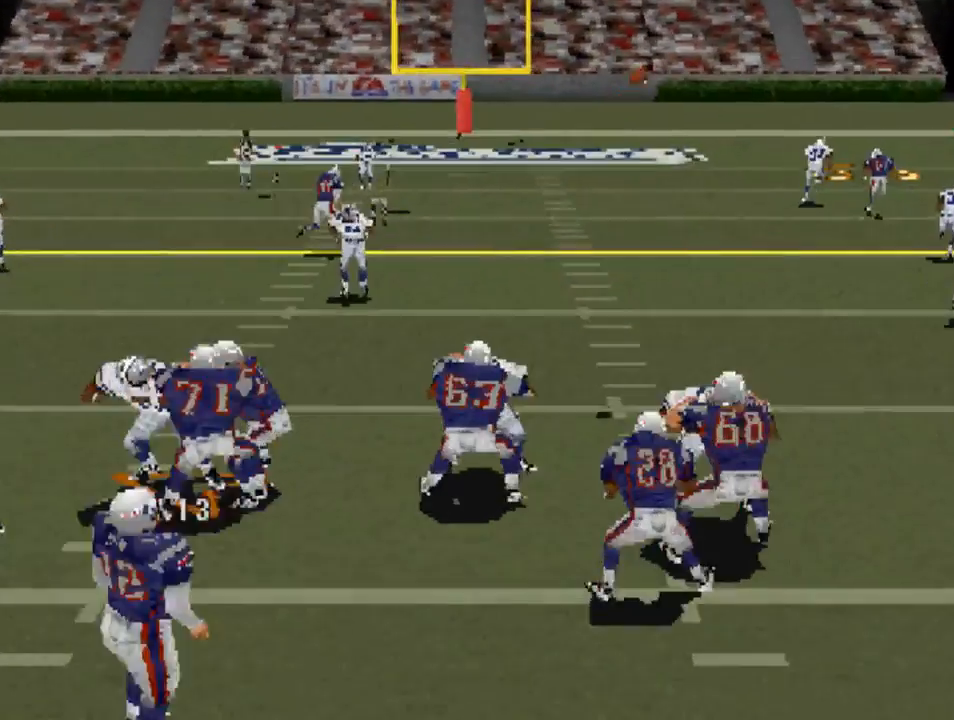
{"buttons": ["DPAD_RIGHT"], "left_stick": "center", "right_stick": "center"}
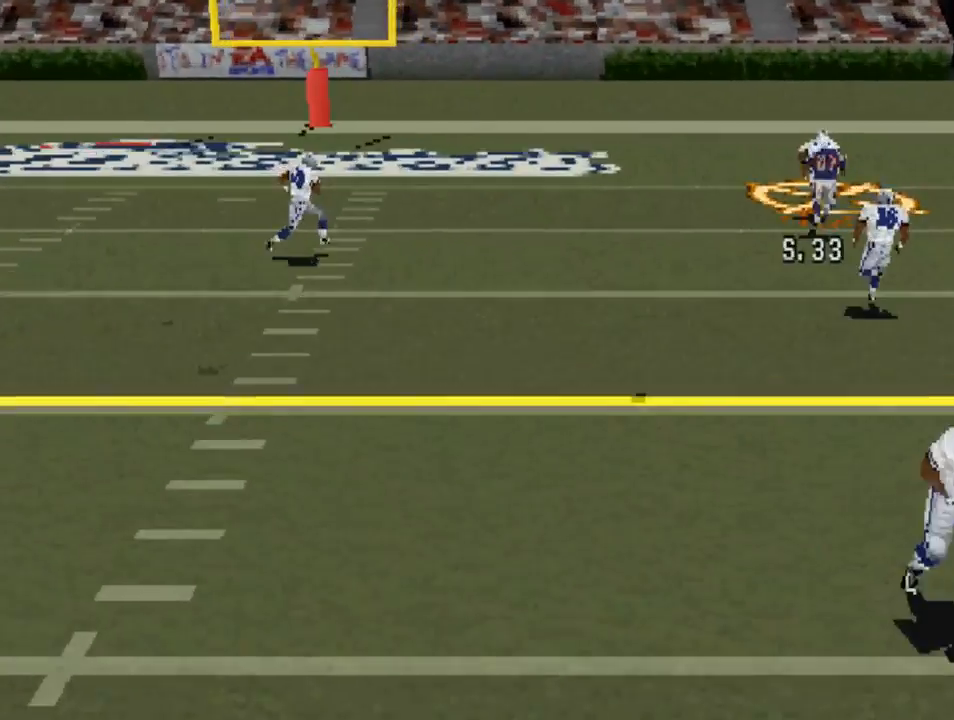
{"buttons": ["DPAD_DOWN", "DPAD_LEFT"], "left_stick": "center", "right_stick": "center", "events": [[100, "DPAD_RIGHT", "up"], [167, "DPAD_LEFT", "down"], [233, "DPAD_LEFT", "up"], [333, "SQUARE", "down"], [367, "CROSS", "down"], [400, "DPAD_LEFT", "down"], [433, "CROSS", "up"], [467, "SQUARE", "up"], [500, "DPAD_DOWN", "down"]]}
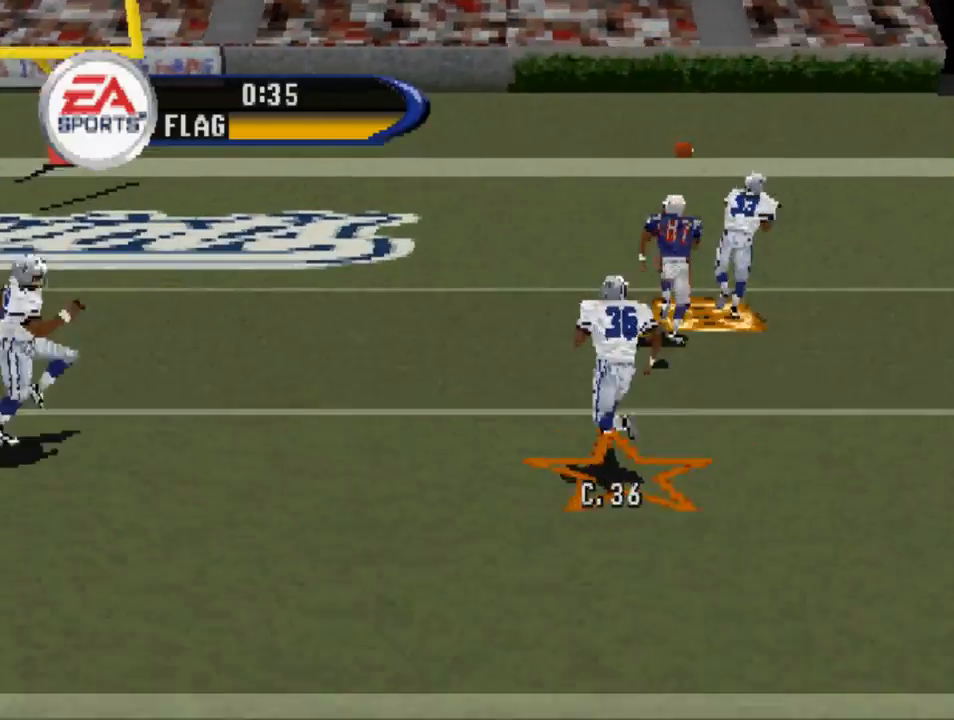
{"buttons": ["DPAD_DOWN", "DPAD_LEFT"], "left_stick": "center", "right_stick": "center", "events": [[33, "SQUARE", "down"], [100, "L1", "down"], [133, "DPAD_DOWN", "up"], [133, "SQUARE", "up"], [233, "CROSS", "down"], [233, "DPAD_DOWN", "down"], [233, "L1", "up"], [233, "SQUARE", "down"], [333, "CROSS", "up"], [333, "SQUARE", "up"]]}
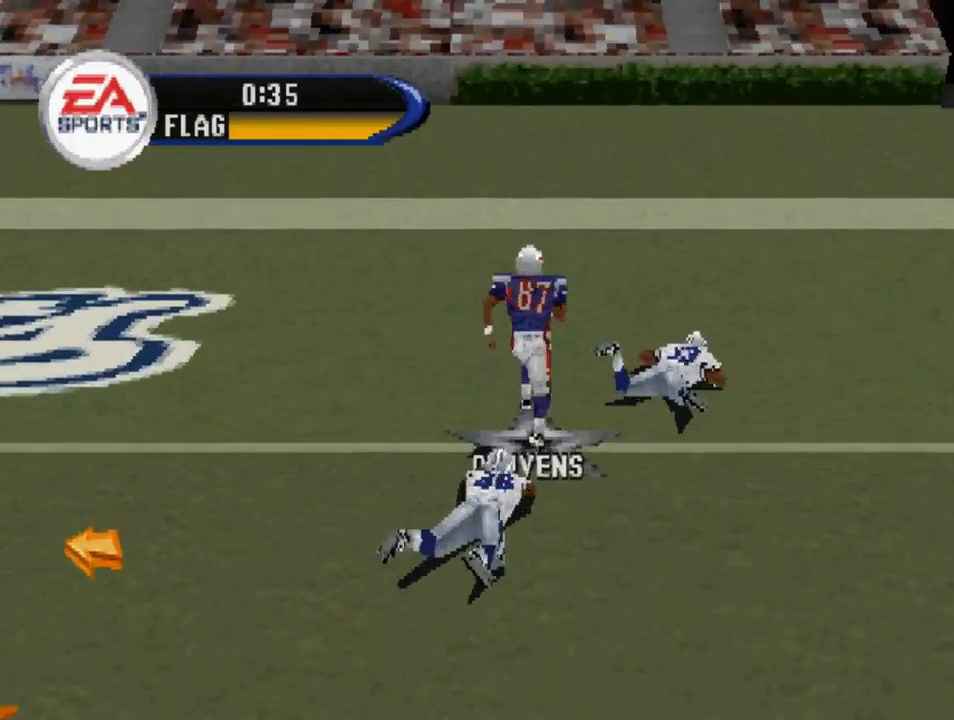
{"buttons": ["DPAD_LEFT"], "left_stick": "center", "right_stick": "center", "events": [[200, "DPAD_DOWN", "up"]]}
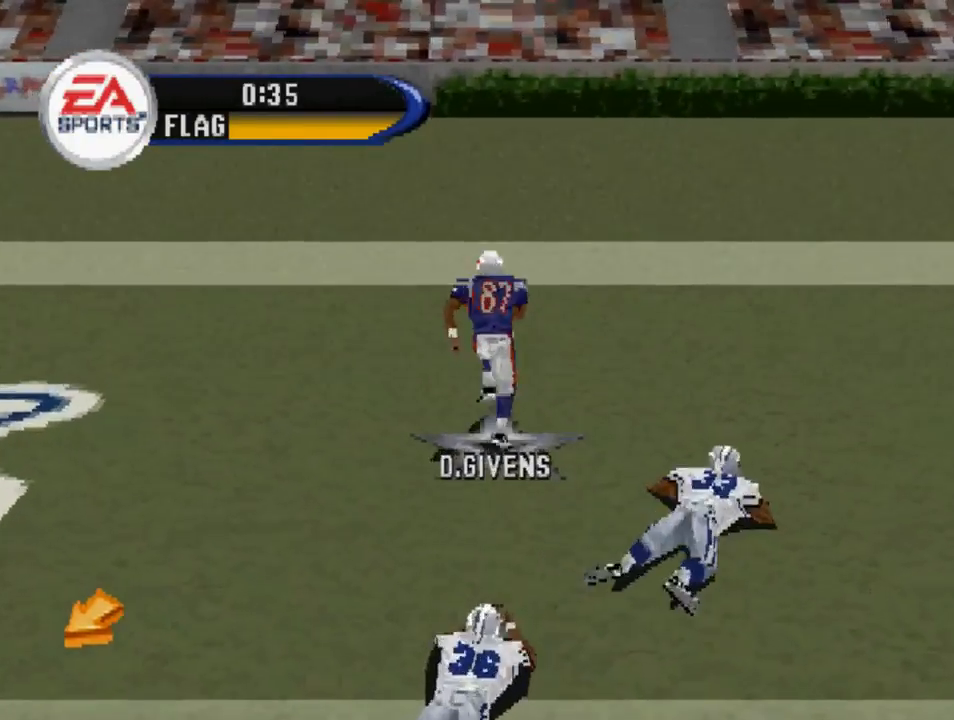
{"buttons": [], "left_stick": "center", "right_stick": "center", "events": [[33, "DPAD_LEFT", "up"]]}